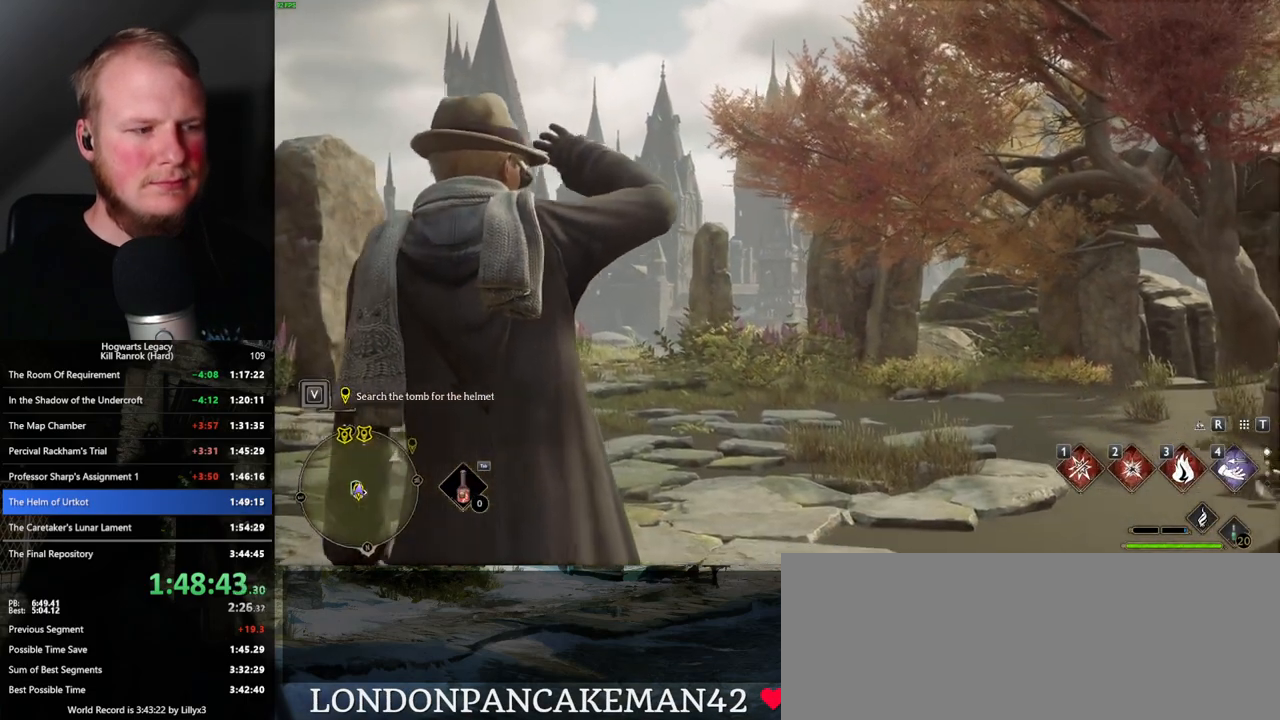
Gameplay with keyboard and mouse; each line is a JSON object with the keys and mouse buttons held at the frame after it. "events" lists presses ("down") and releases ("up") of ".", "/", "0", "1", "2", "3", "4", "5", "6", "7", "8", "9", "a", "alt_l", "alt_r", "b", "backslash", "backspace", "c", "caps_lock", "comma", "ctrl_l", "ctrl_r", "d", "e", "equals", "escape", "f", "f1", "f10", "f11", "f12", "f2", "f3", "f4", "f5", "f6", "f7", "f8", "f9", "g", "h", "i", "j", "k", "l", "lbracket", "m", "minus", "n", "o", "p", "q", "quote", "r", "rbracket", "return", "s", "semicolon", "shift_l", "shift_r", "space", "super", "t", "tab", "tilde", "u", "v", "w", "x", "y", "z", "mouse_left", "mouse_wheel", "mouse_right", "mouse_mb4" and "mouse_mb5" between this image and that frame as [ms after this image, input, new state], when the widget could be followed in between. "mouse_left", "mouse_wheel", "mouse_right", "mouse_mb4", "mouse_mb5" = the "left", "wheel", "right", "mb4", "mb5" buttons of the "mouse" list. No other keys are recorded. "wheel" means that the mouse wheel is clicked or scrolled. Mouse movement is not recorded.
{"keys": ["d"], "mouse": [], "events": [[367, "d", "down"]]}
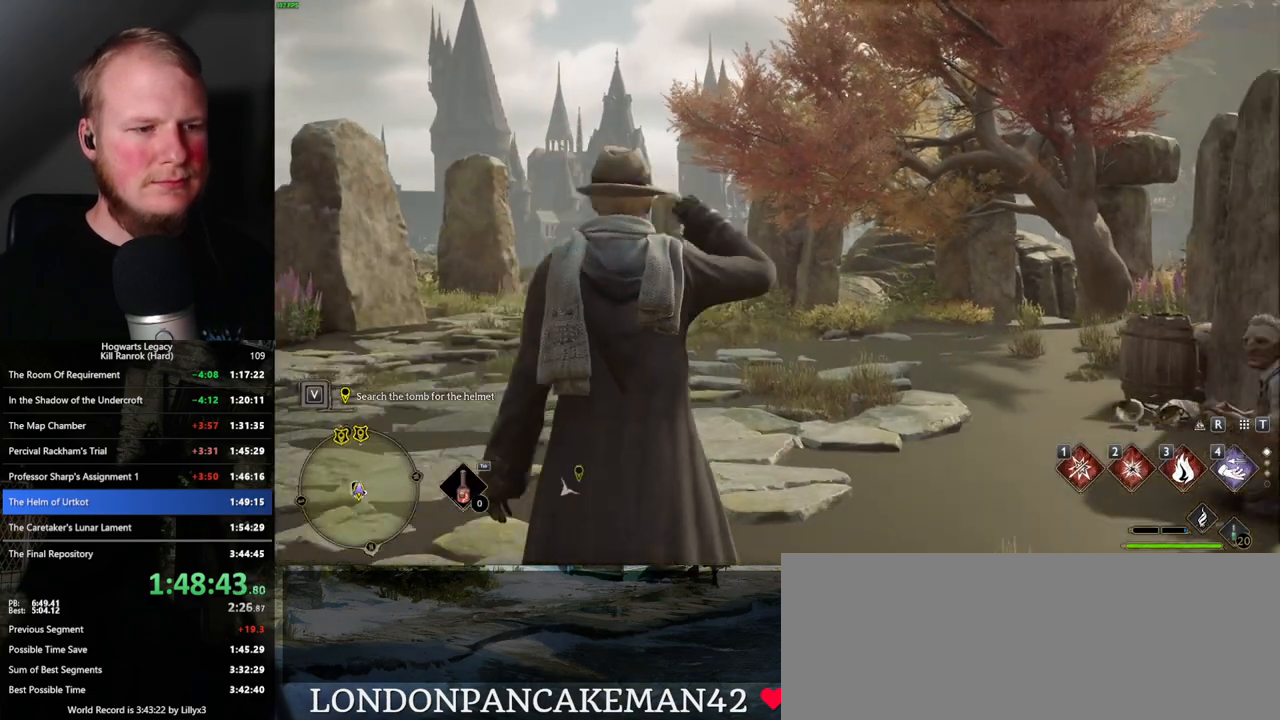
{"keys": ["d"], "mouse": [], "events": [[184, "s", "down"], [317, "s", "up"]]}
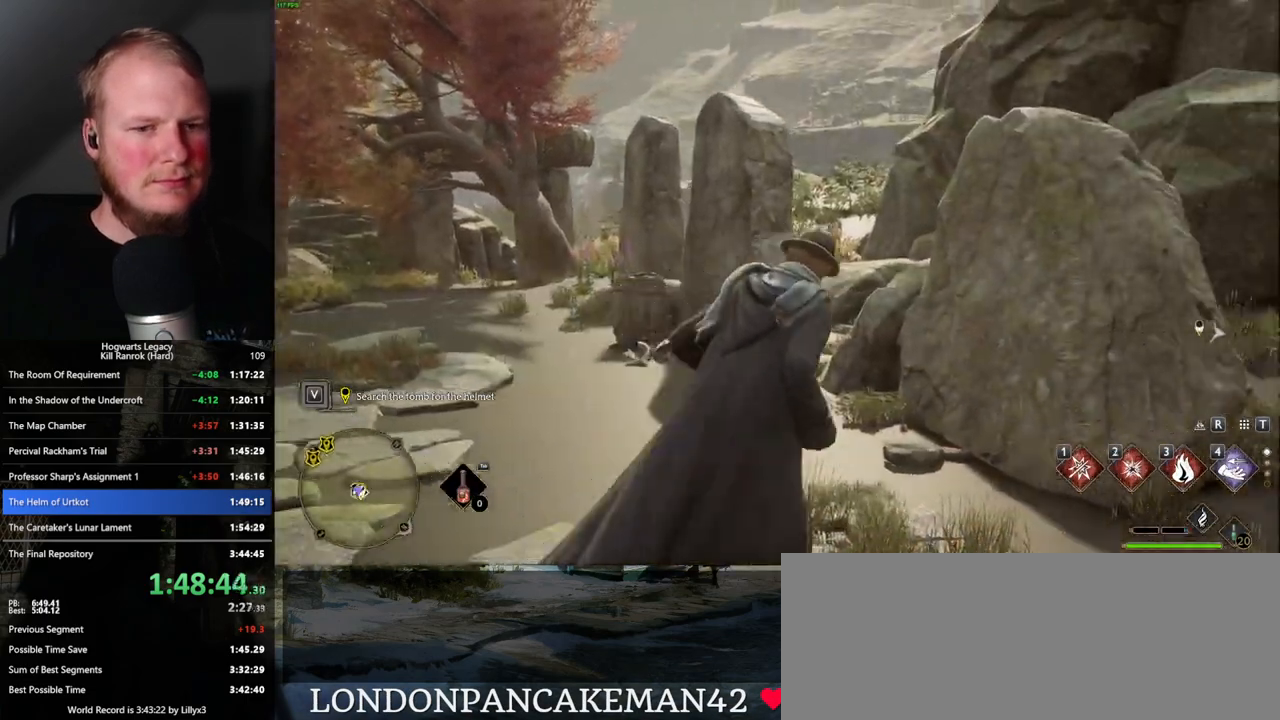
{"keys": ["d"], "mouse": [], "events": [[117, "d", "up"], [184, "d", "down"], [334, "w", "down"], [450, "w", "up"]]}
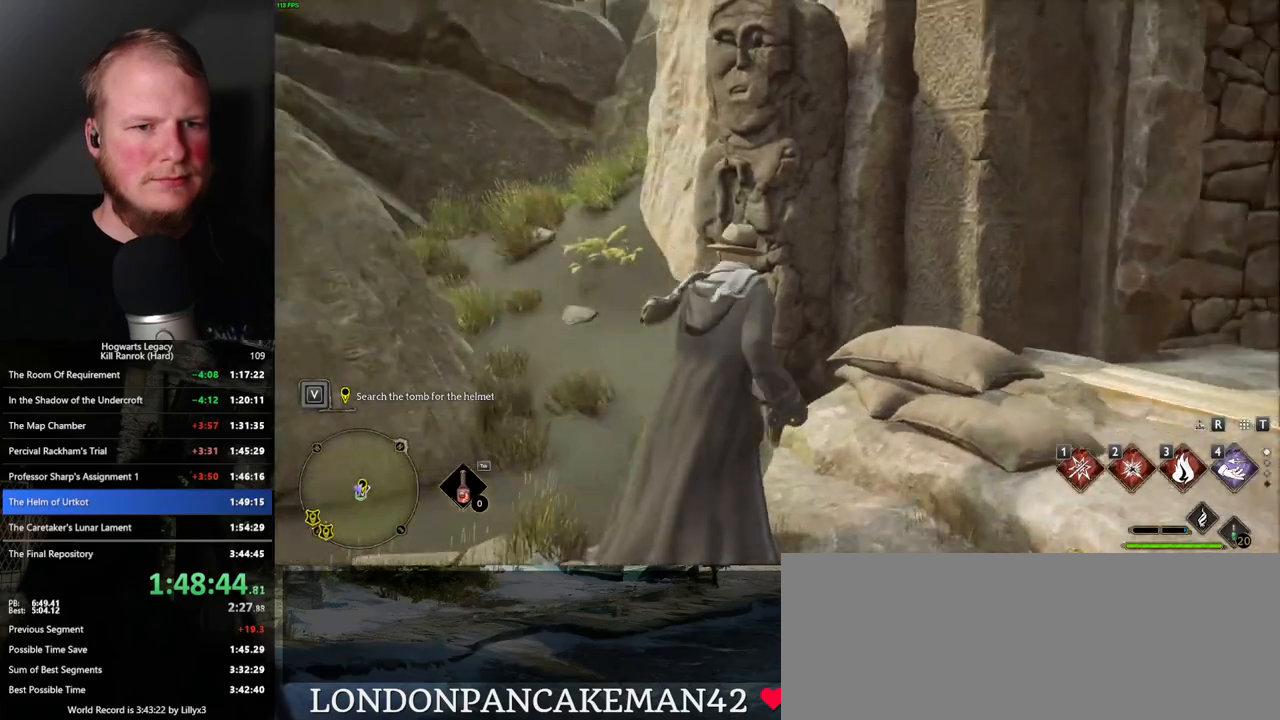
{"keys": [], "mouse": [], "events": [[417, "d", "up"]]}
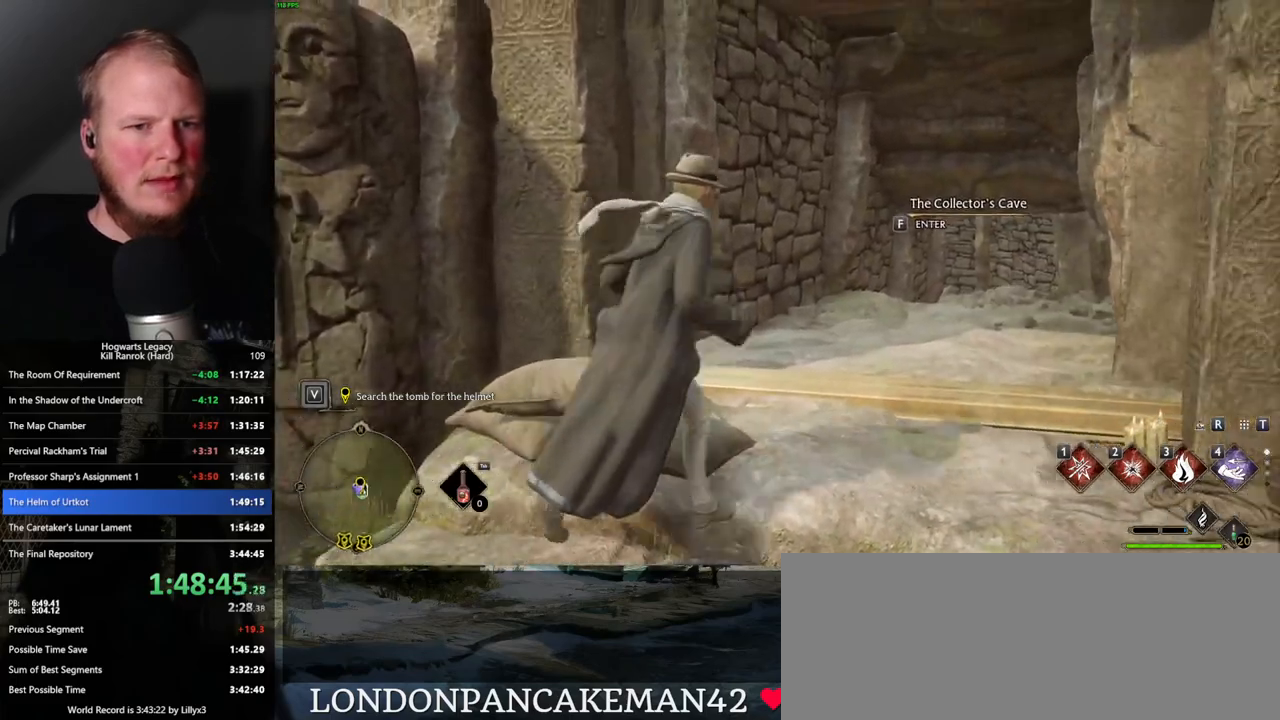
{"keys": ["d", "w"], "mouse": [], "events": [[17, "s", "down"], [334, "s", "up"], [384, "d", "down"], [484, "w", "down"]]}
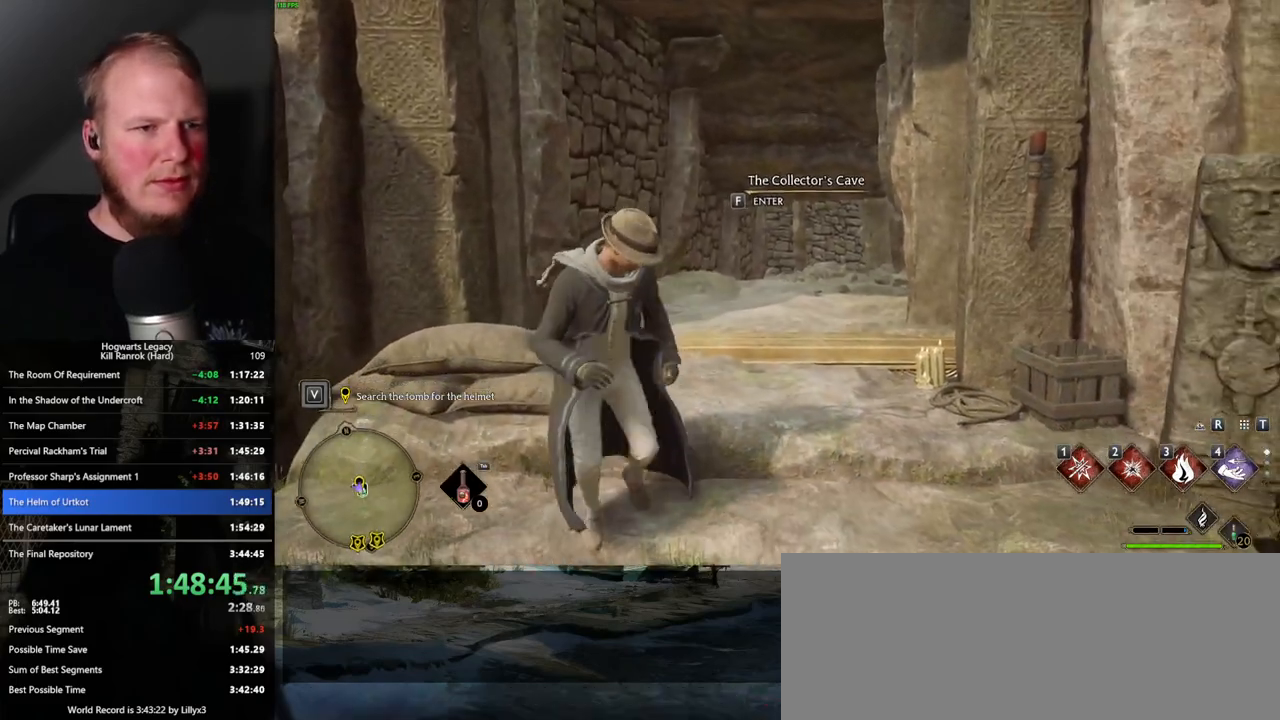
{"keys": [], "mouse": [], "events": [[67, "d", "up"], [117, "w", "up"]]}
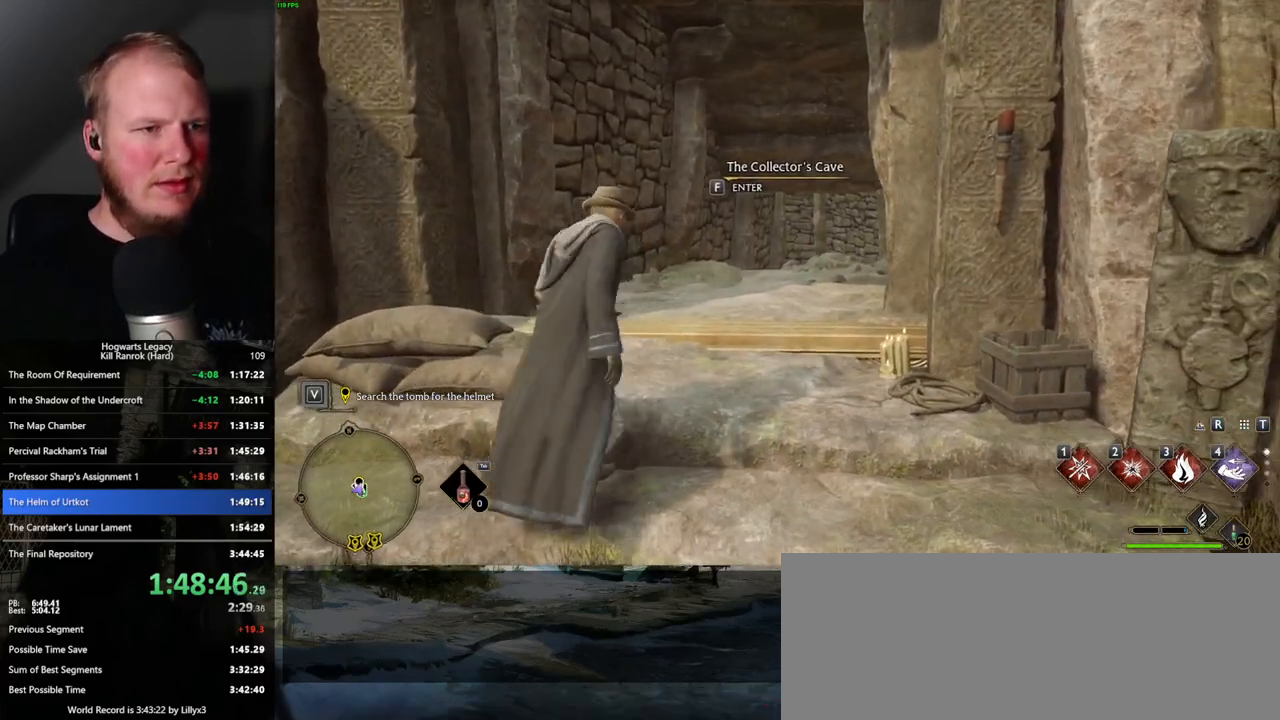
{"keys": [], "mouse": [], "events": []}
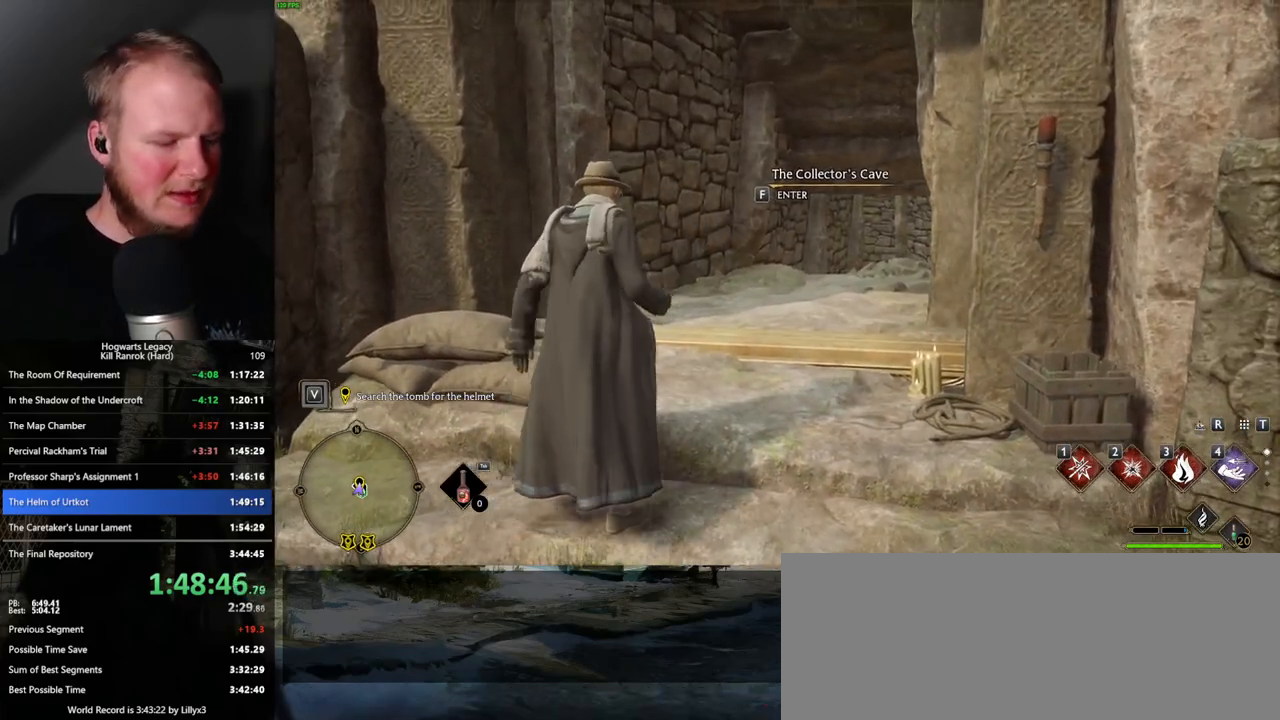
{"keys": [], "mouse": [], "events": []}
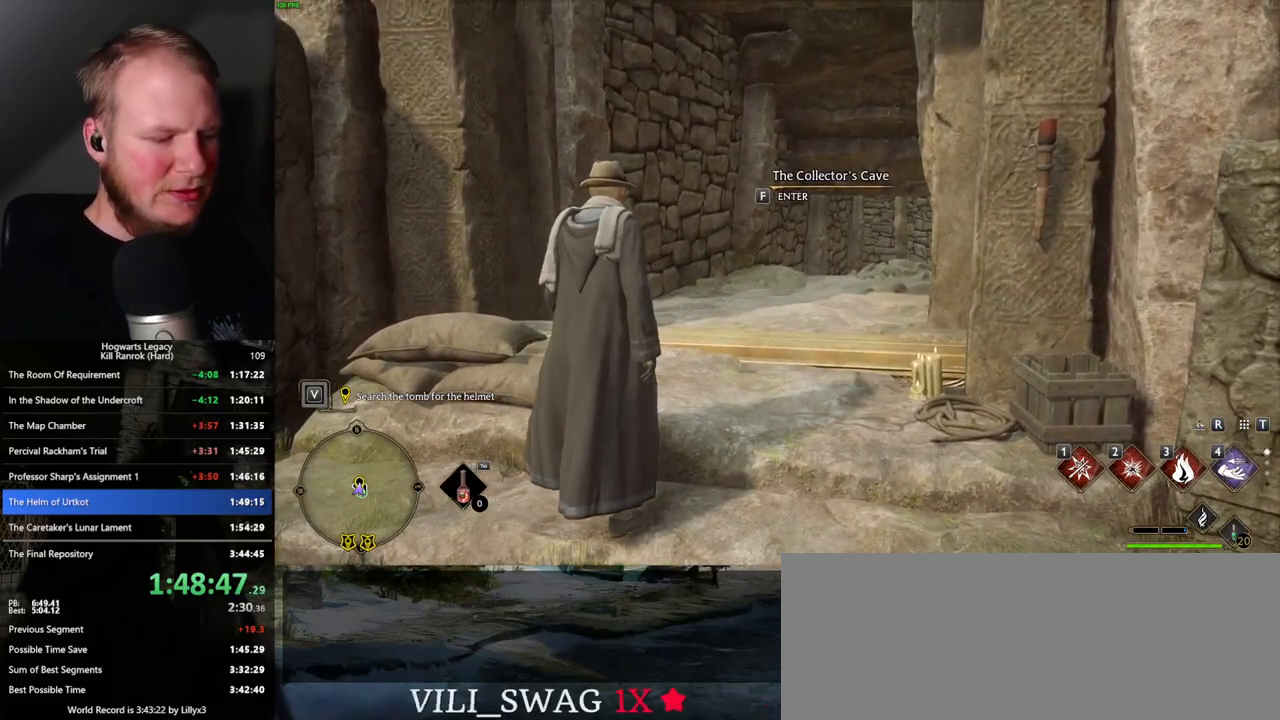
{"keys": [], "mouse": [], "events": []}
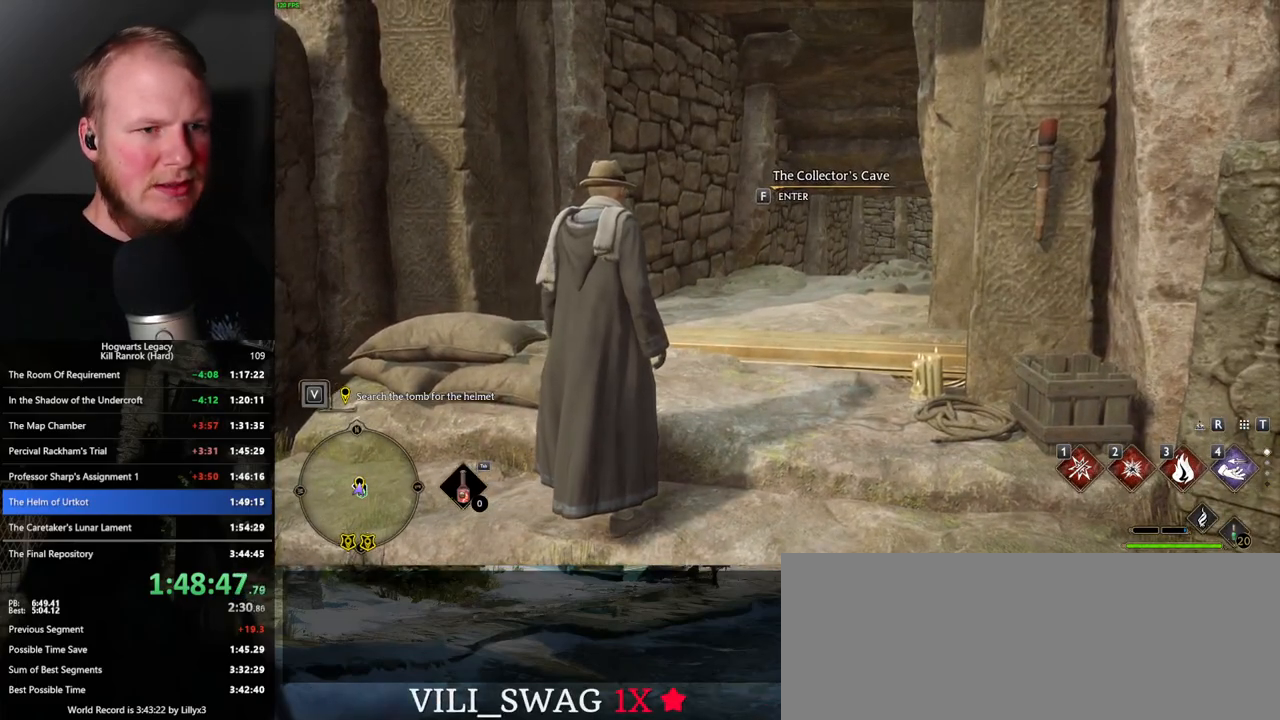
{"keys": ["f"], "mouse": [], "events": [[134, "f", "down"]]}
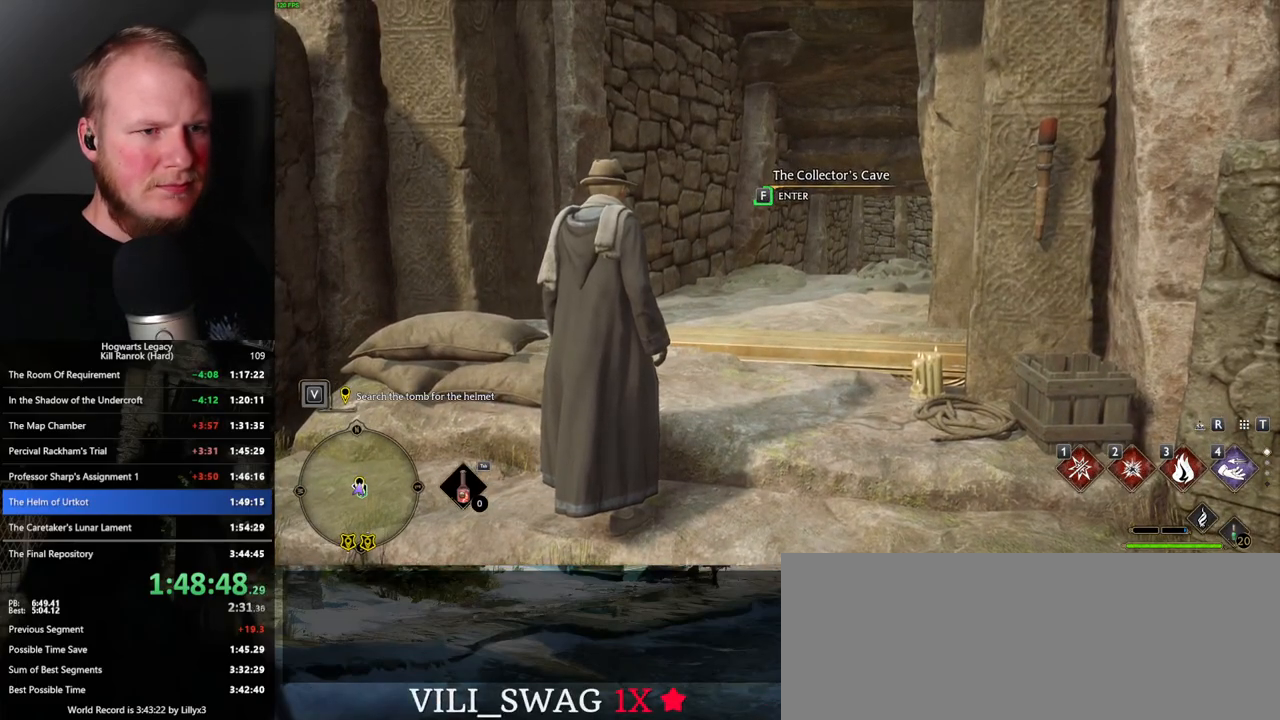
{"keys": ["f", "tab"], "mouse": [], "events": [[67, "tab", "down"]]}
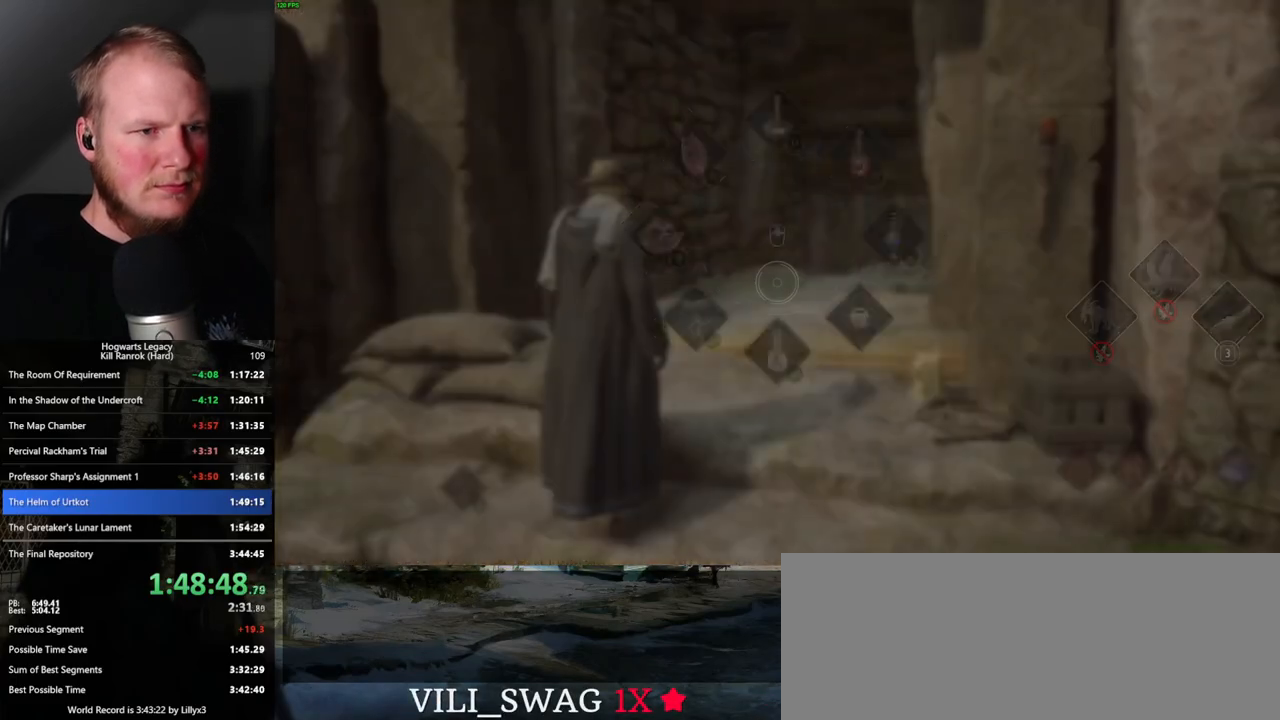
{"keys": [], "mouse": [], "events": [[467, "tab", "up"], [484, "f", "up"]]}
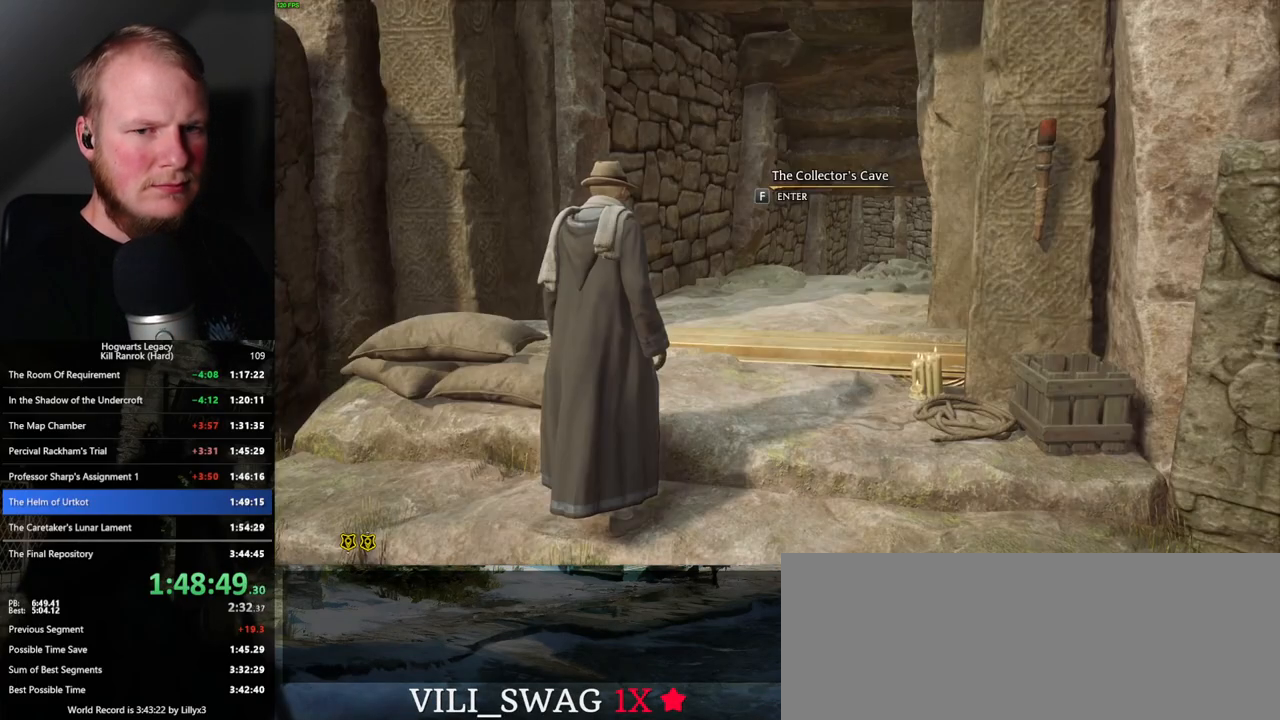
{"keys": [], "mouse": [], "events": []}
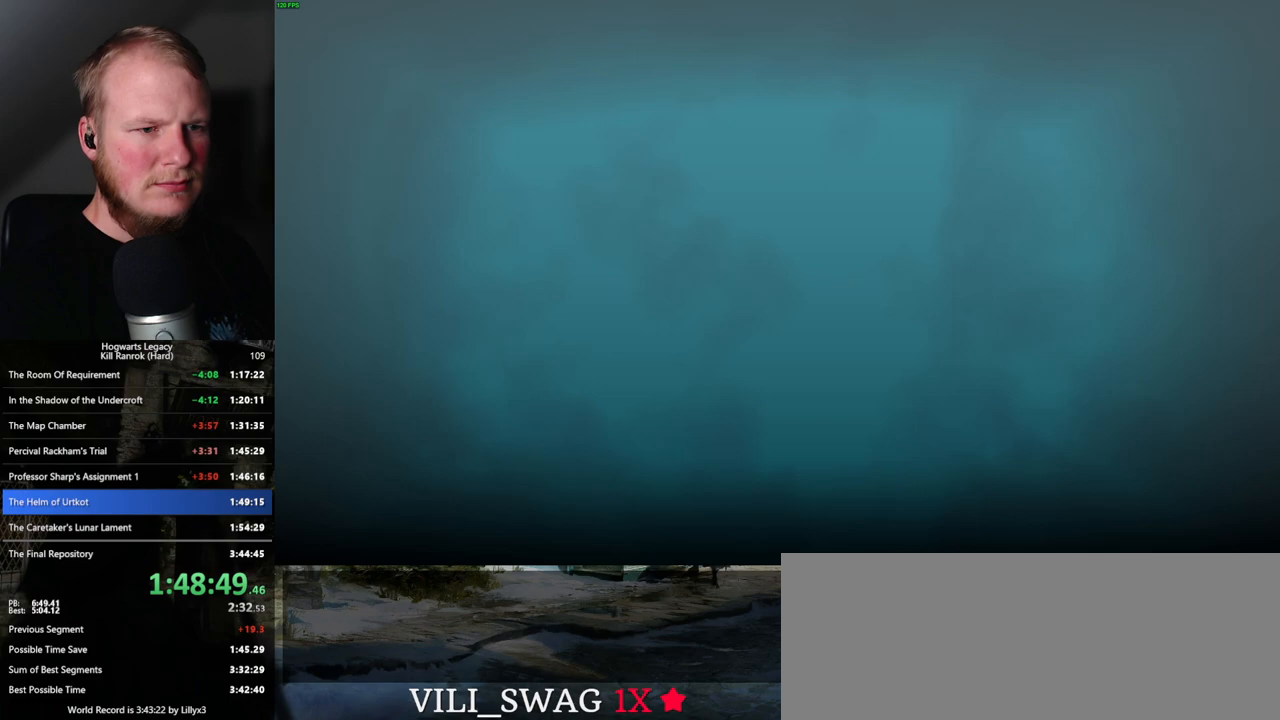
{"keys": [], "mouse": [], "events": []}
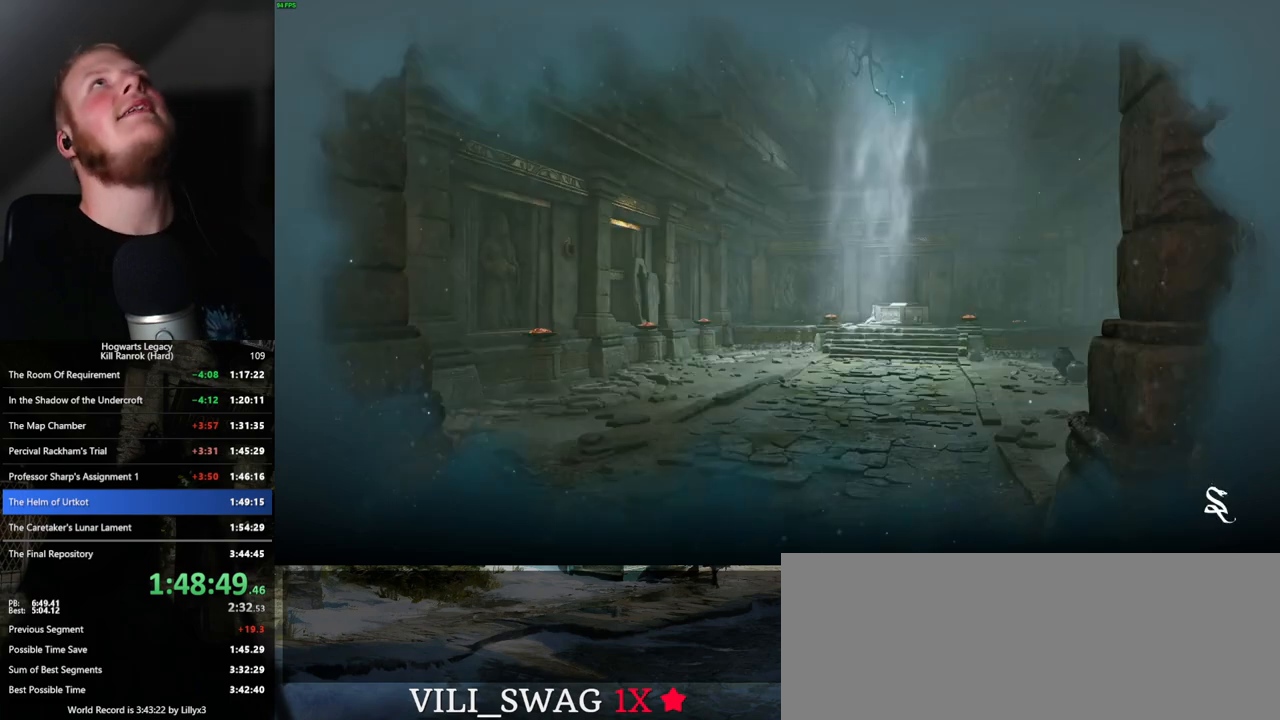
{"keys": [], "mouse": [], "events": []}
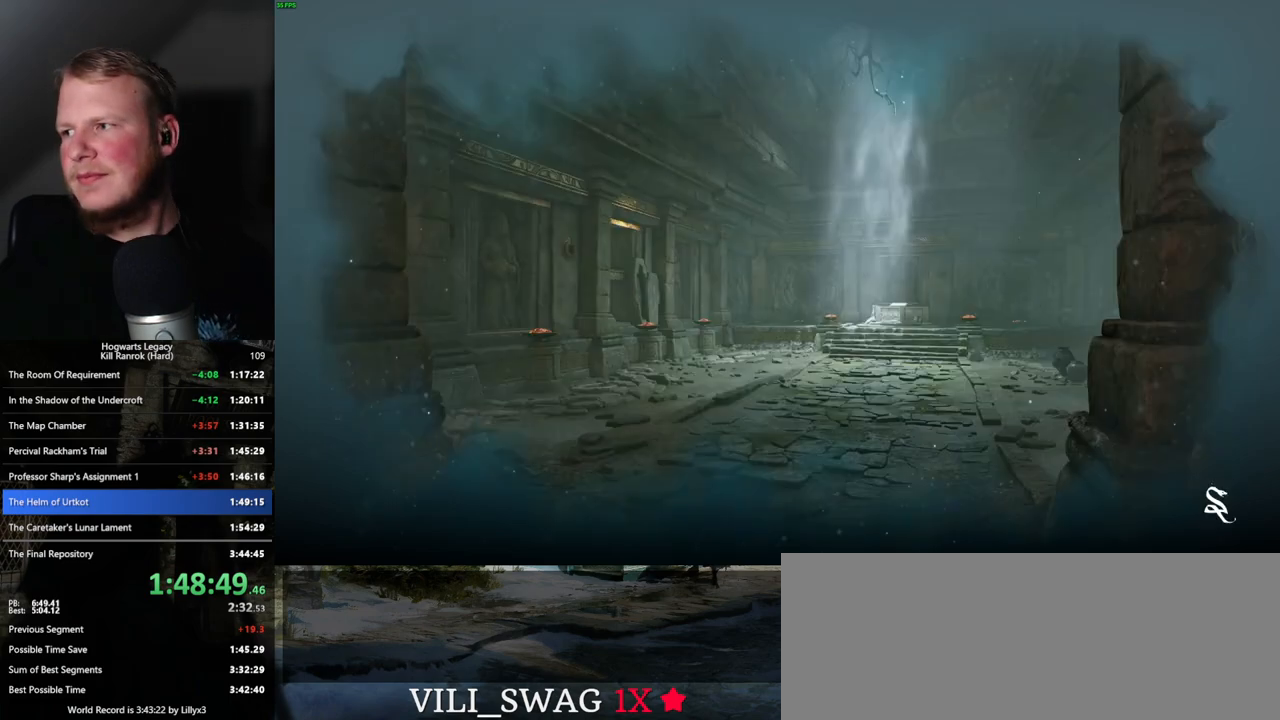
{"keys": [], "mouse": [], "events": []}